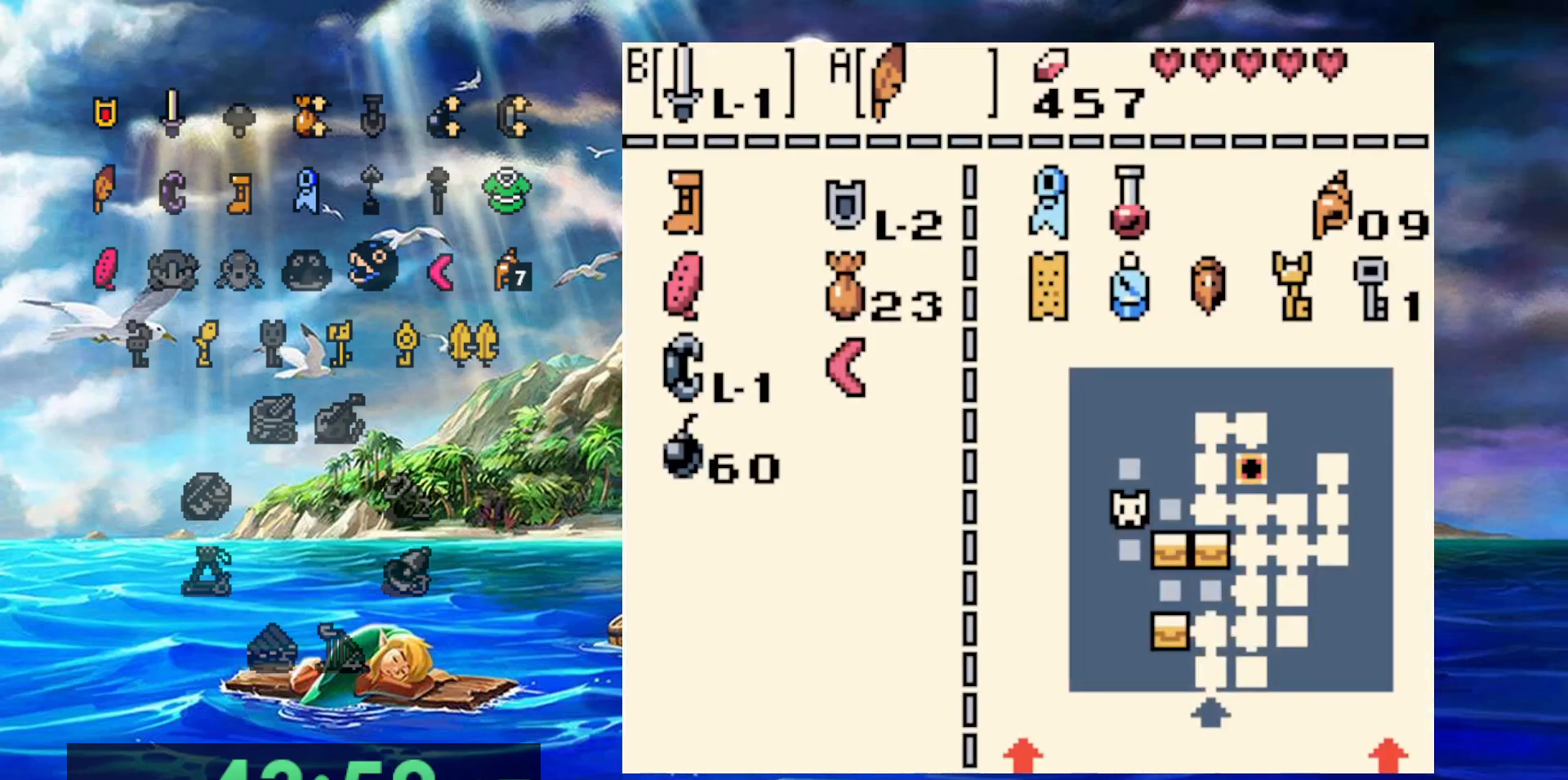
Gameplay with a controller (Nintendo layout); each line is a JSON object with the inputs held at the frame after it (dt_ms = milliseconds from this image to that frame). "events" lists button and stick changes between this image and that frame as [ms after this image, input, new state], when the widget could be followed in between. Not read: DPAD_DOWN DPAD_LEFT DPAD_UP L3 R3.
{"dt_ms": 1000, "buttons": ["B", "DPAD_RIGHT"]}
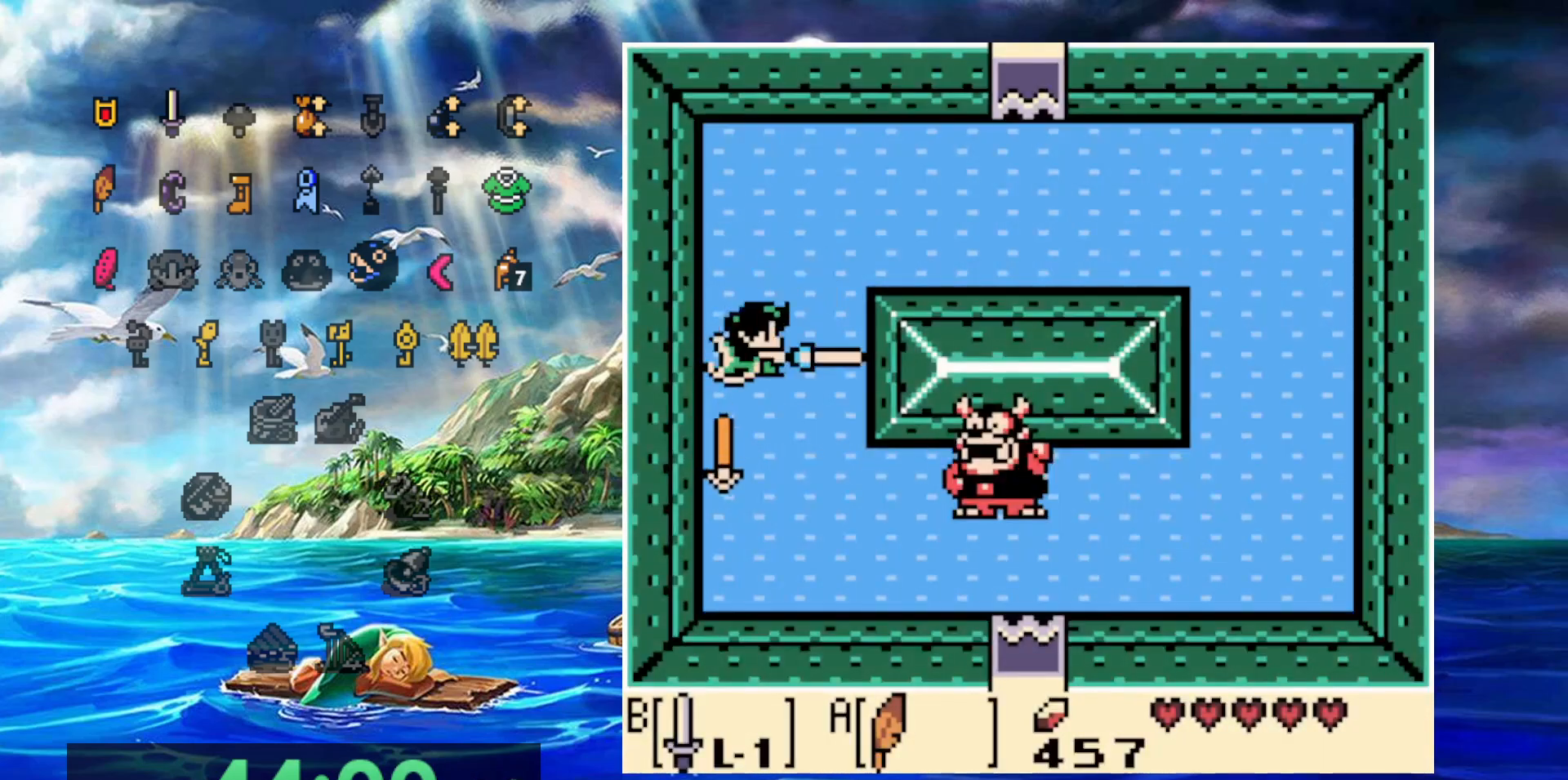
{"dt_ms": 500, "buttons": ["B"], "events": [[450, "DPAD_RIGHT", "up"]]}
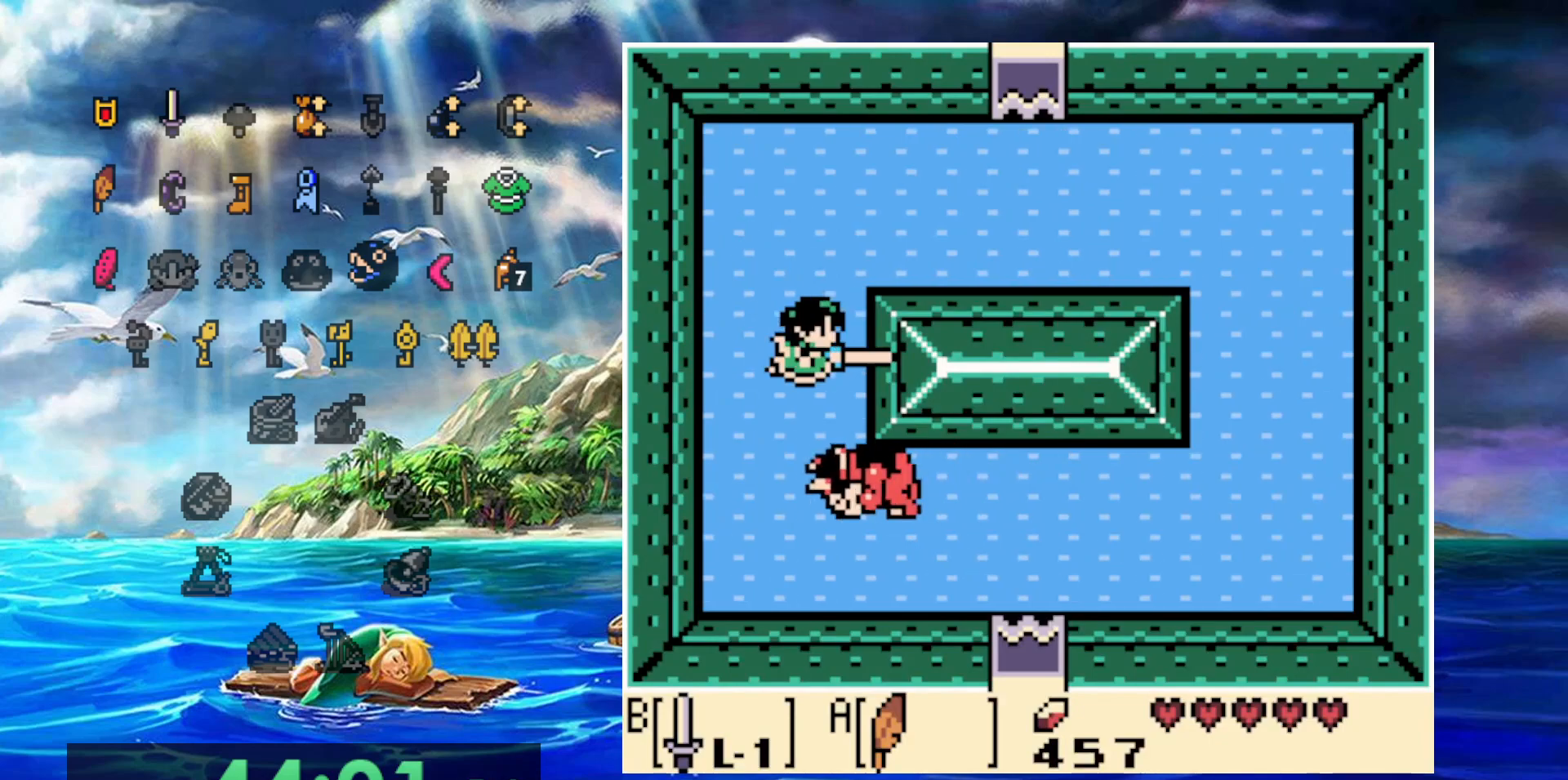
{"dt_ms": 500, "buttons": [], "events": [[400, "B", "up"]]}
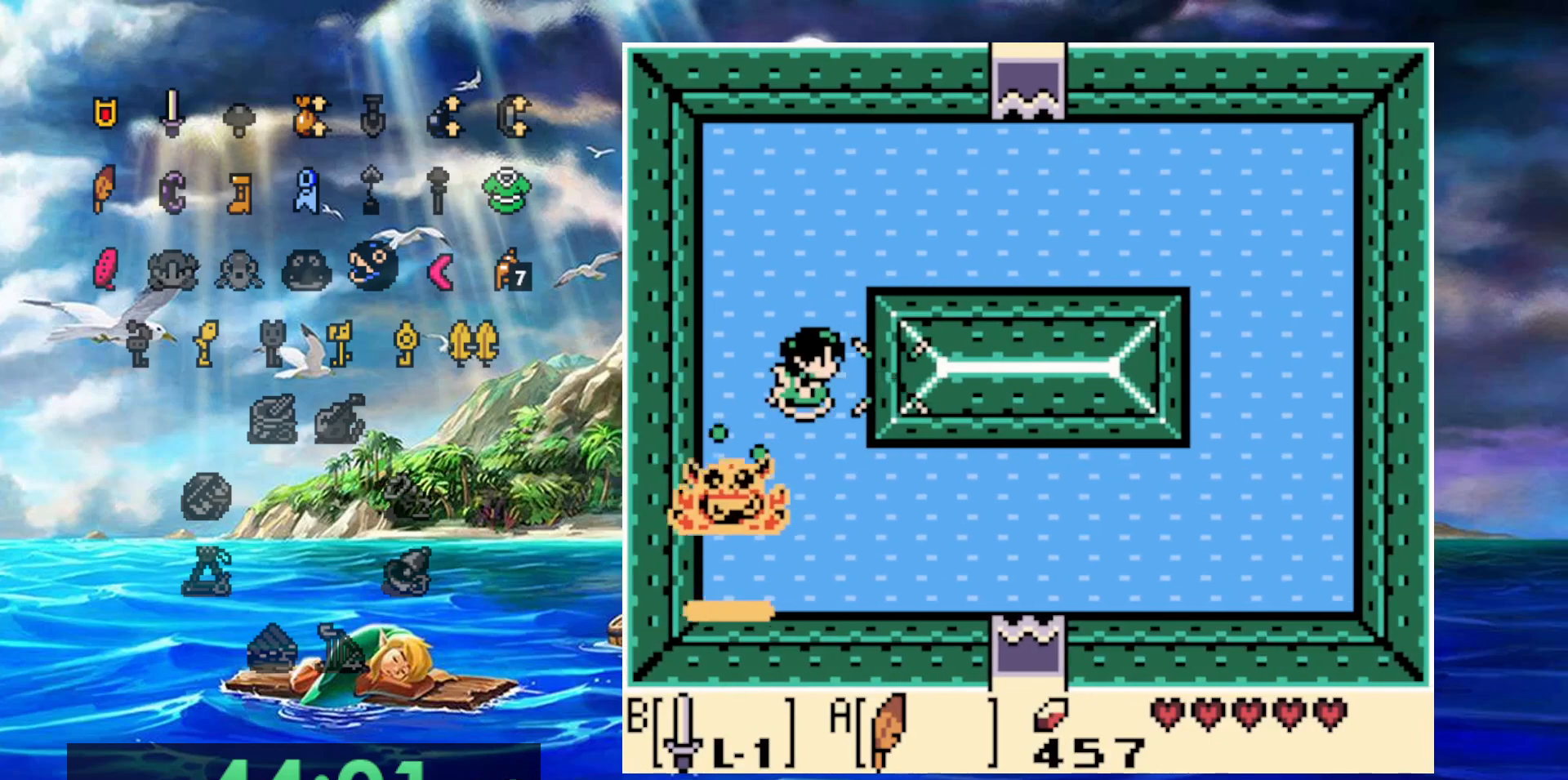
{"dt_ms": 500, "buttons": ["B"], "events": [[300, "B", "down"], [417, "B", "up"], [500, "B", "down"]]}
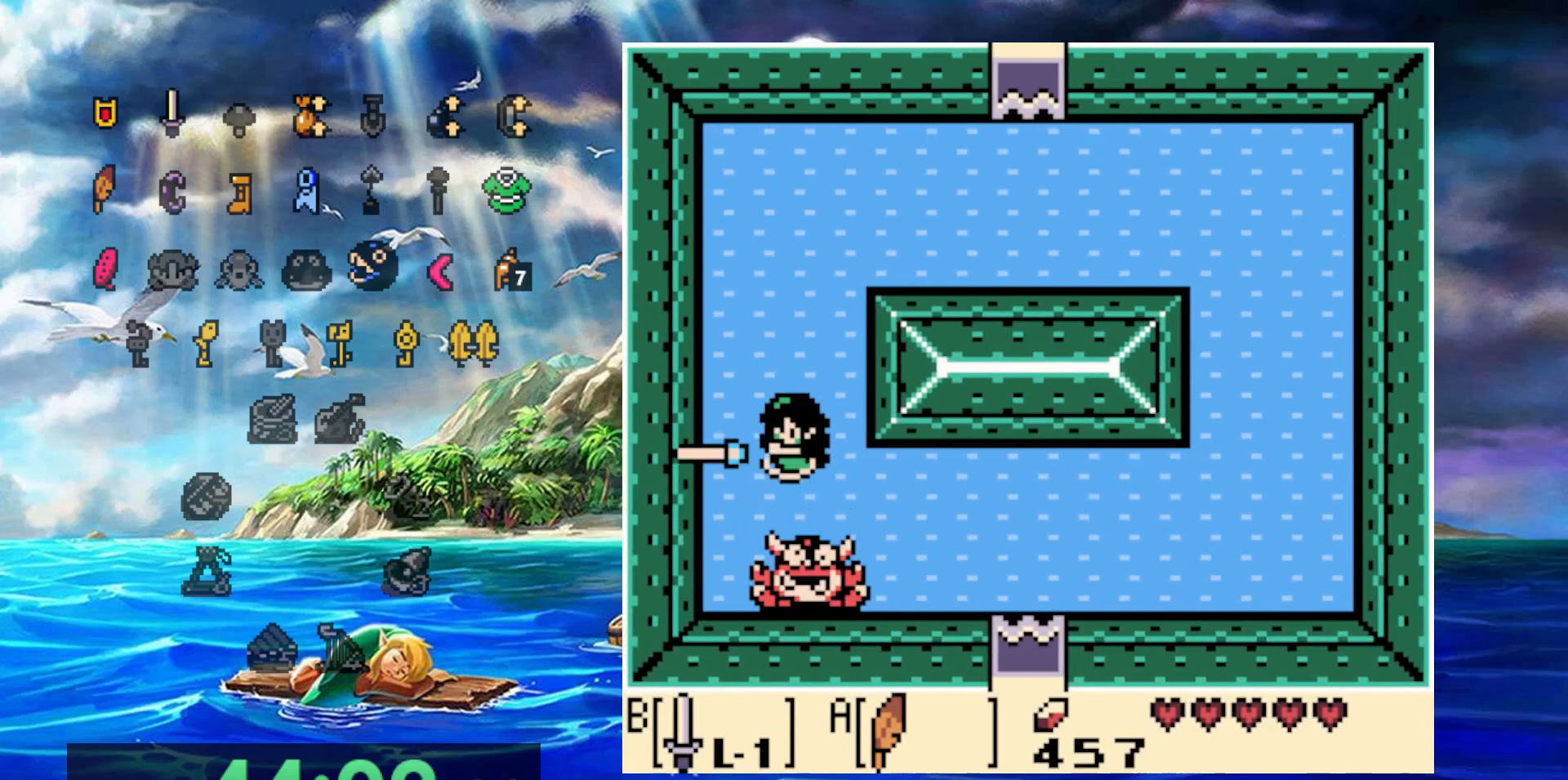
{"dt_ms": 500, "buttons": [], "events": [[67, "B", "up"], [117, "B", "down"], [217, "B", "up"], [283, "B", "down"], [367, "B", "up"], [417, "B", "down"], [500, "B", "up"]]}
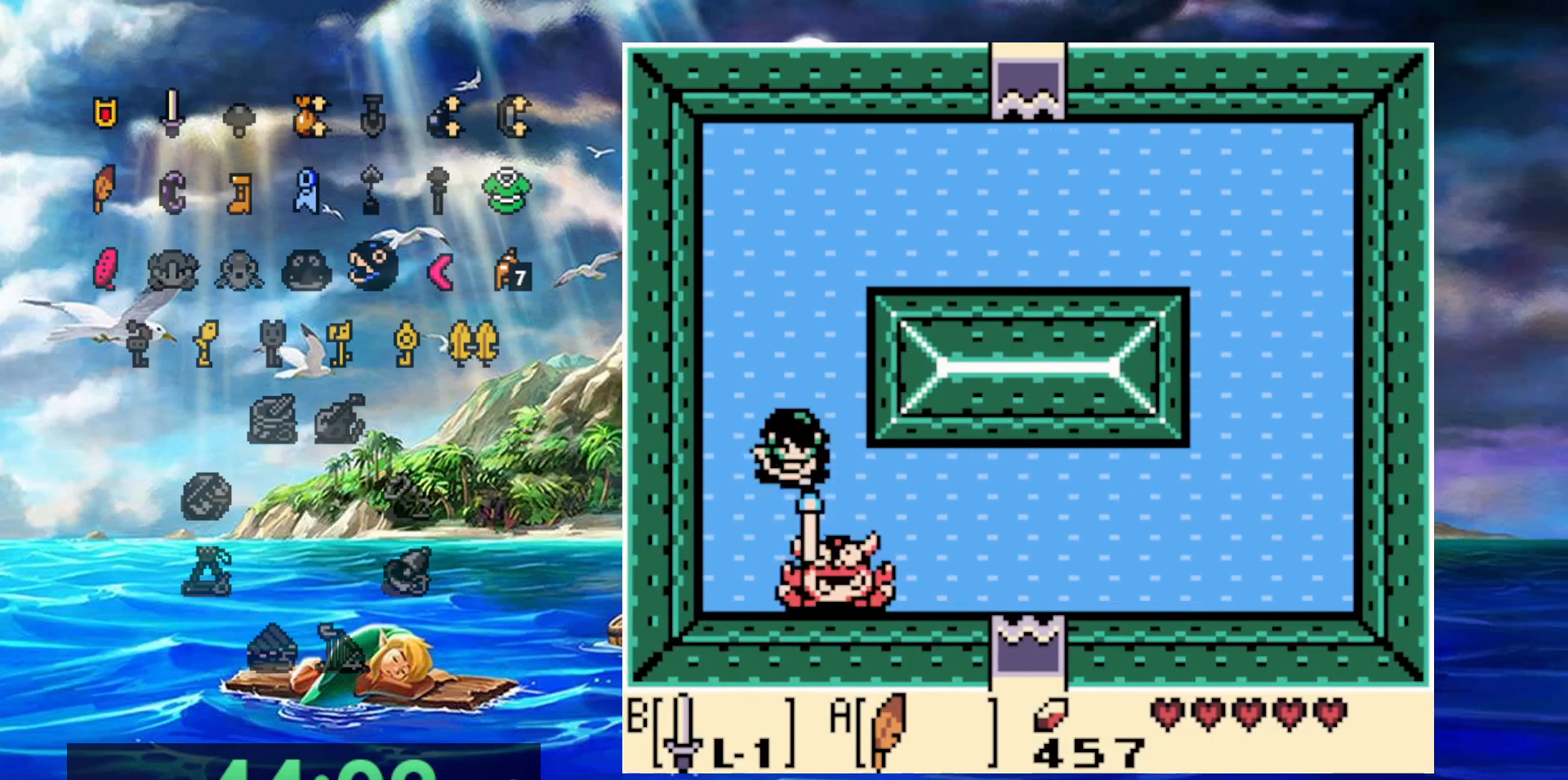
{"dt_ms": 500, "buttons": ["B"], "events": [[50, "B", "down"], [133, "B", "up"], [183, "B", "down"], [267, "B", "up"], [317, "B", "down"], [400, "B", "up"], [450, "B", "down"]]}
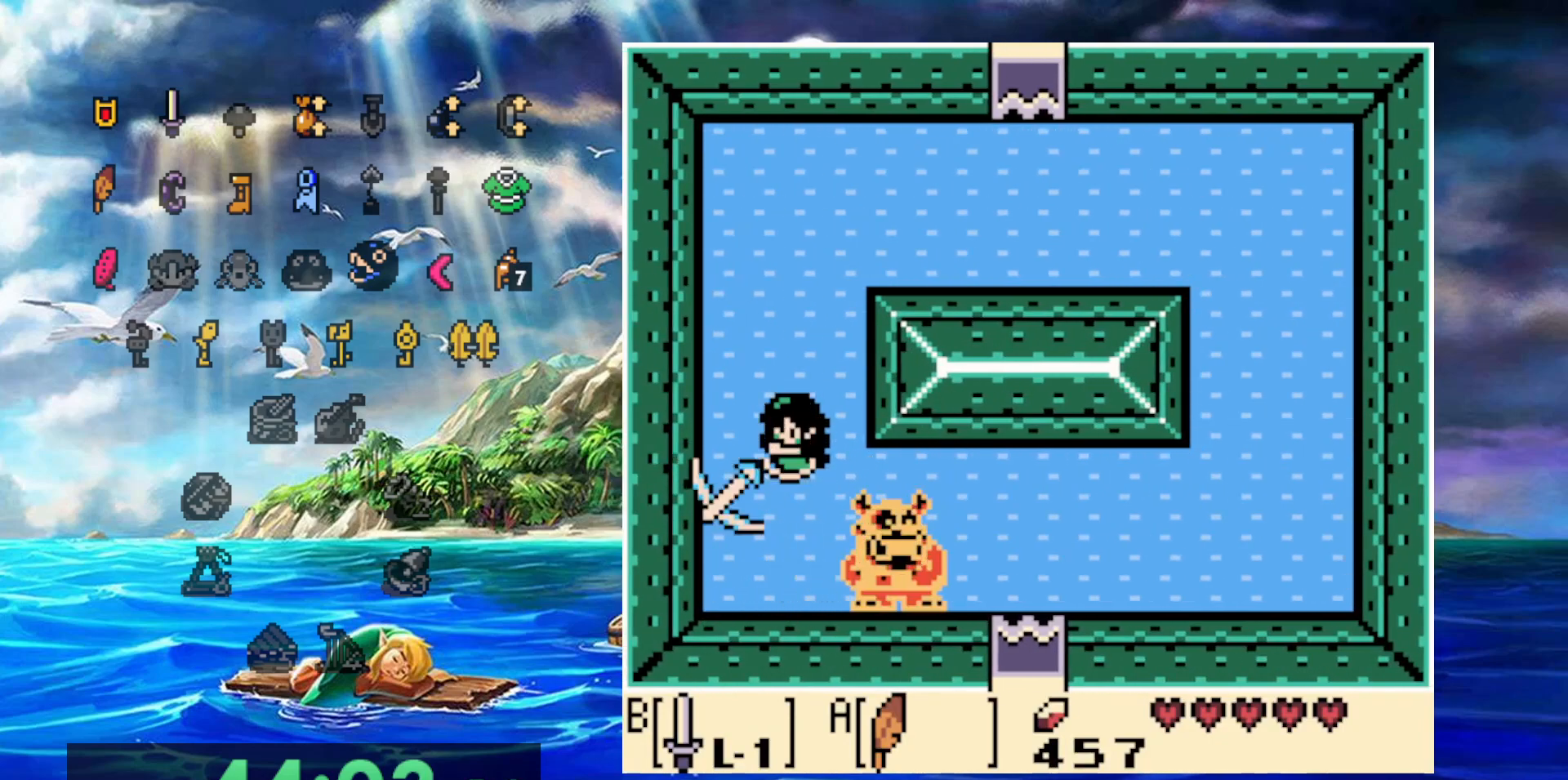
{"dt_ms": 500, "buttons": [], "events": [[67, "B", "up"]]}
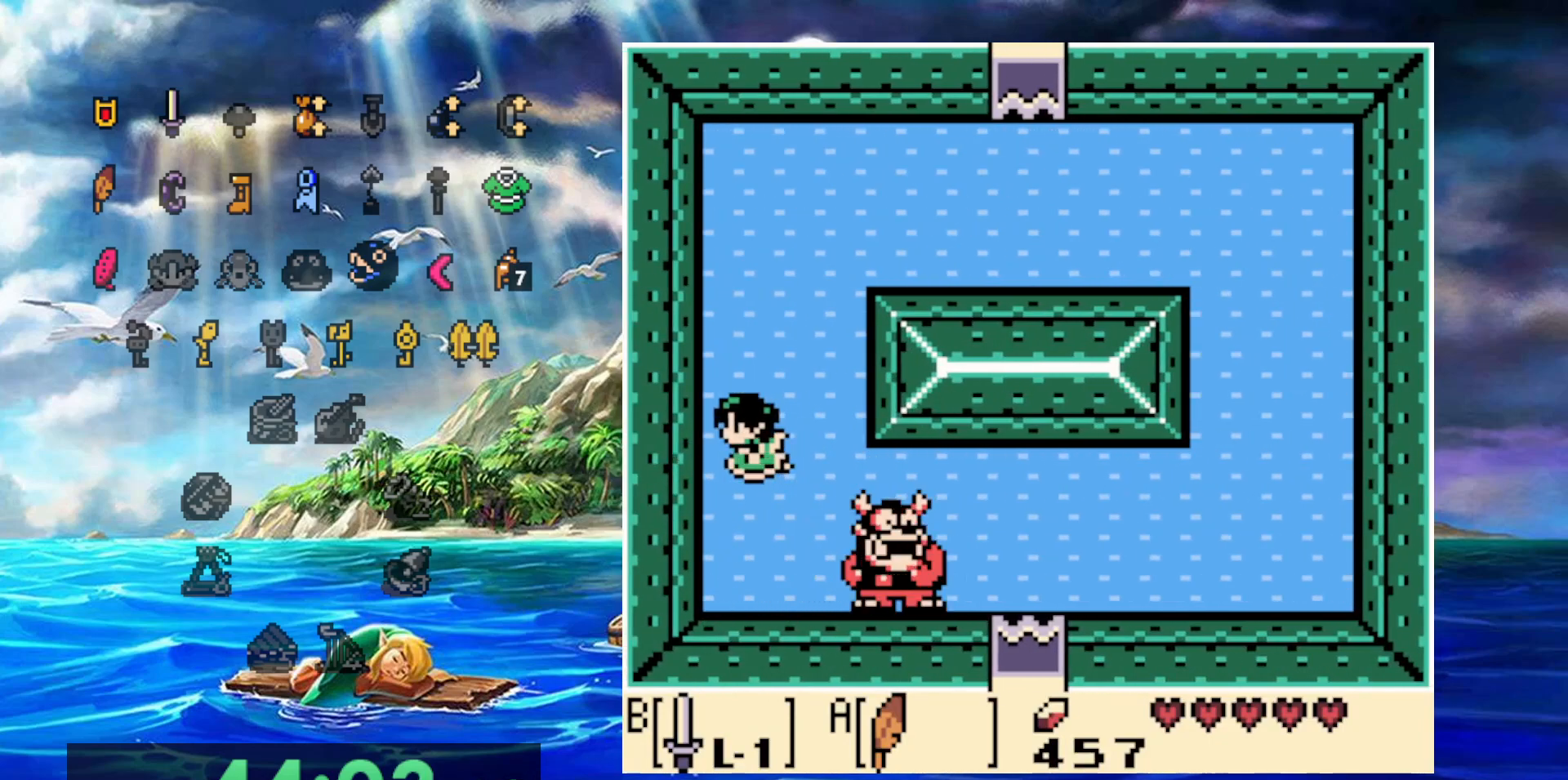
{"dt_ms": 500, "buttons": ["B"], "events": [[233, "DPAD_RIGHT", "down"], [400, "B", "down"], [400, "DPAD_RIGHT", "up"]]}
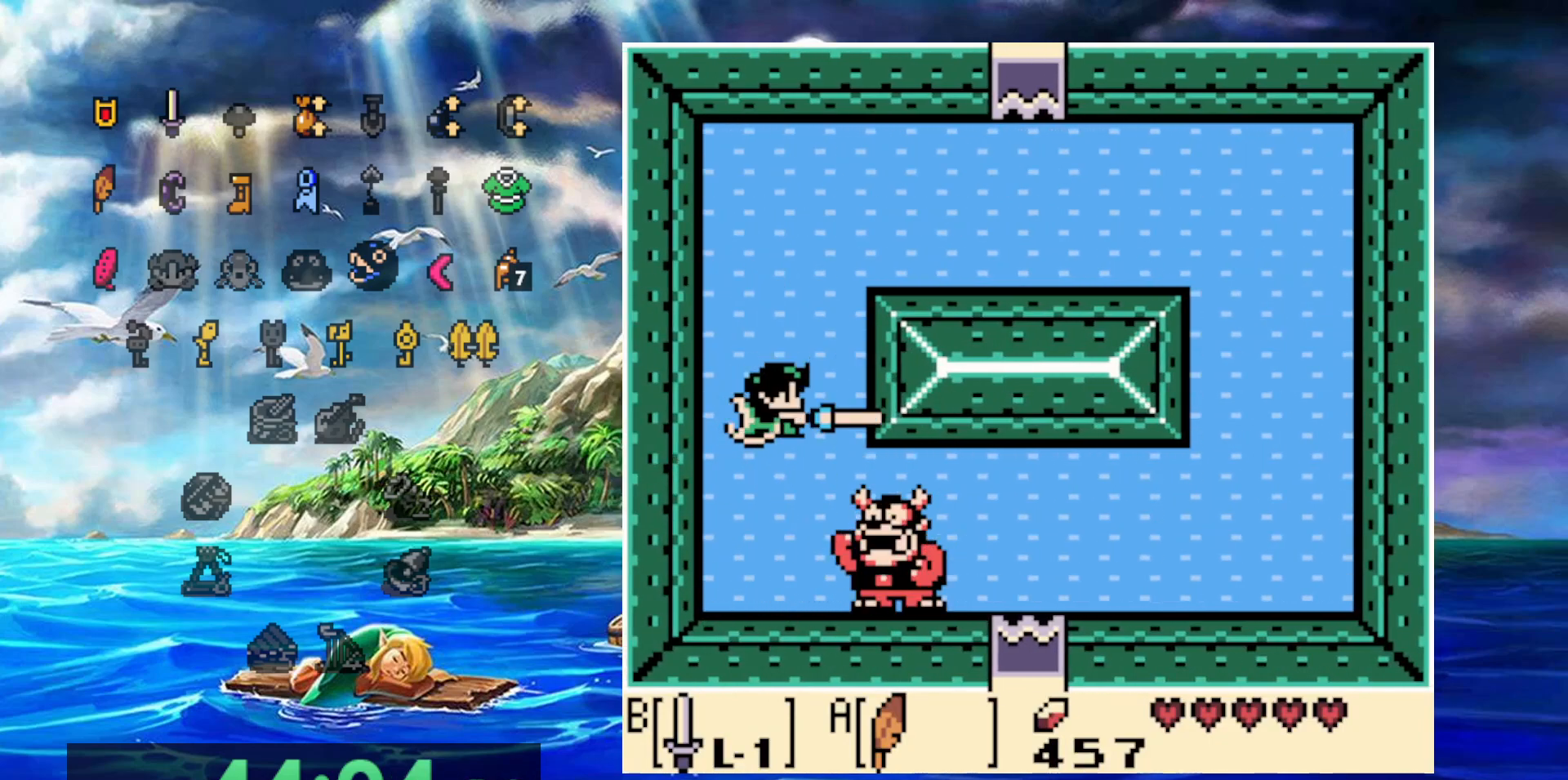
{"dt_ms": 500, "buttons": ["B"], "events": []}
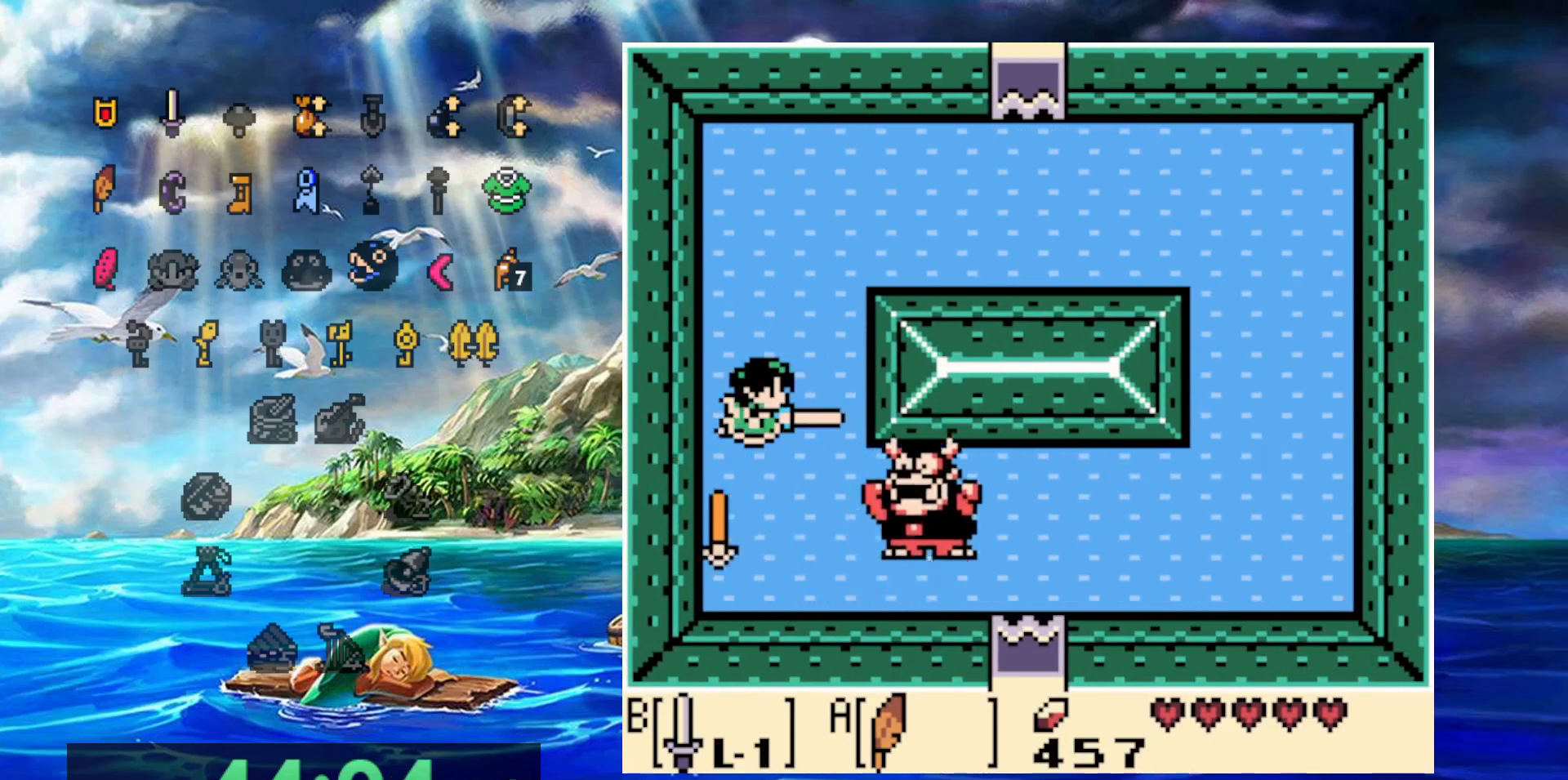
{"dt_ms": 500, "buttons": ["B"], "events": []}
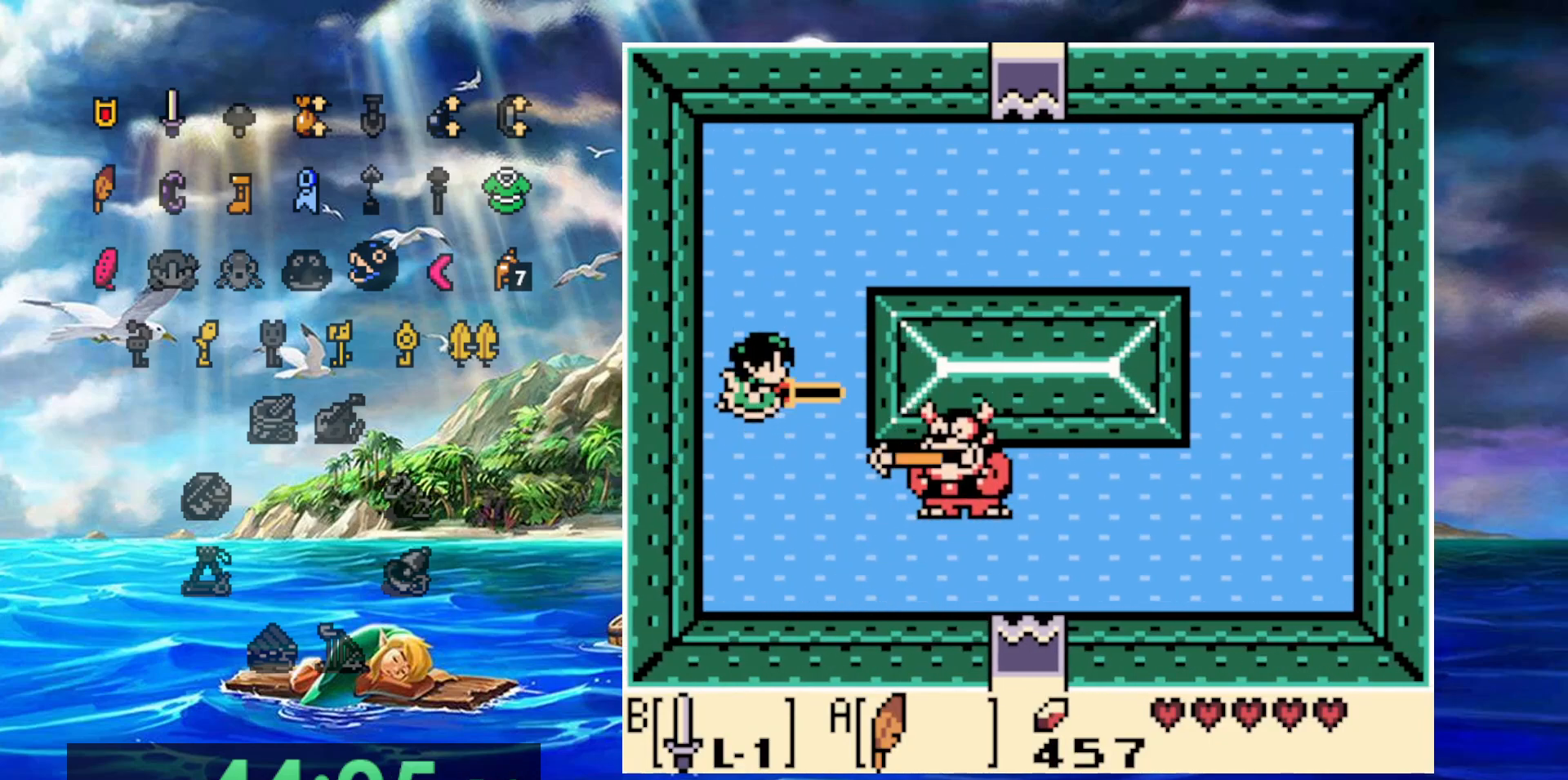
{"dt_ms": 500, "buttons": ["B"], "events": []}
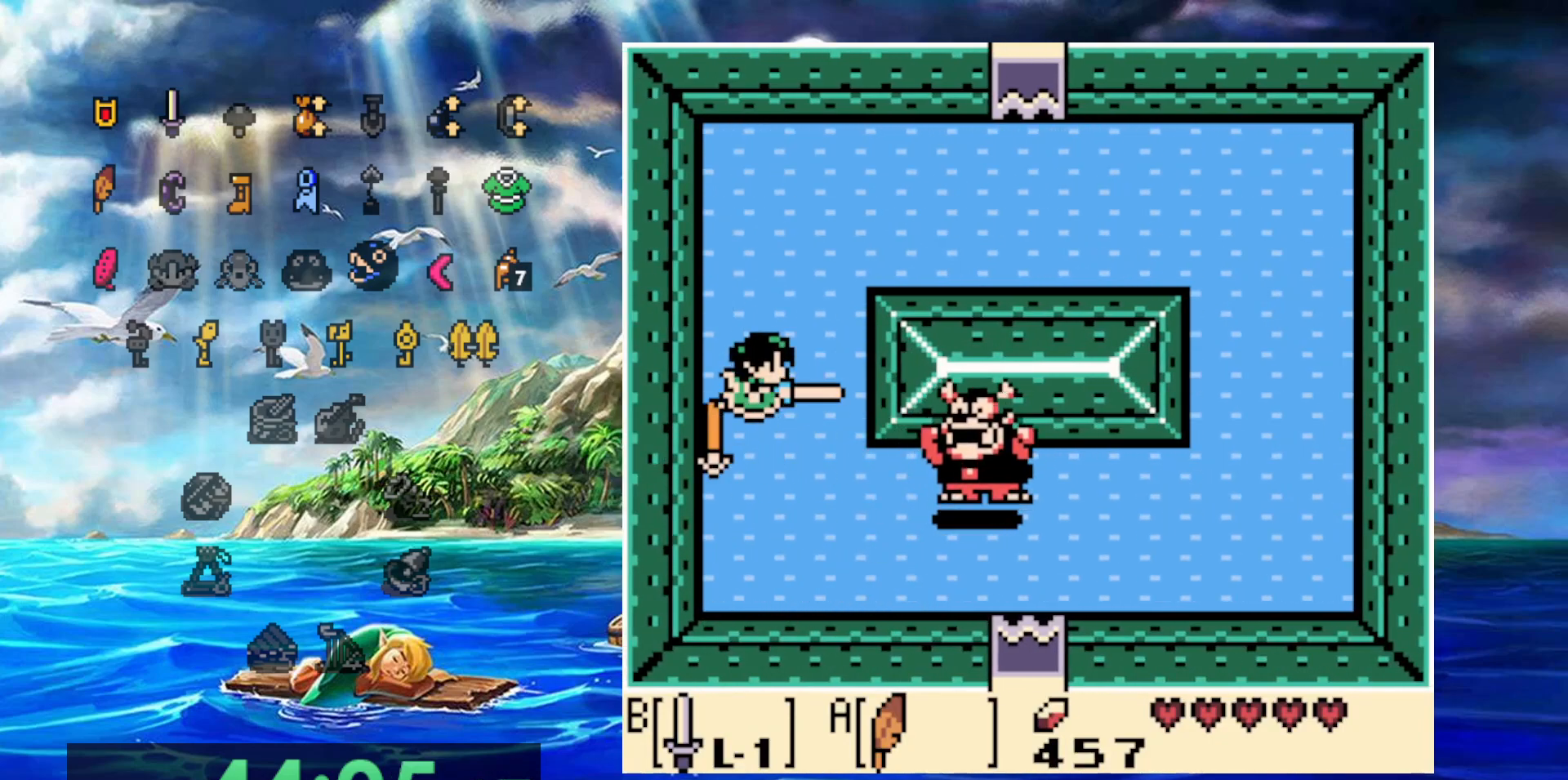
{"dt_ms": 500, "buttons": ["B"], "events": []}
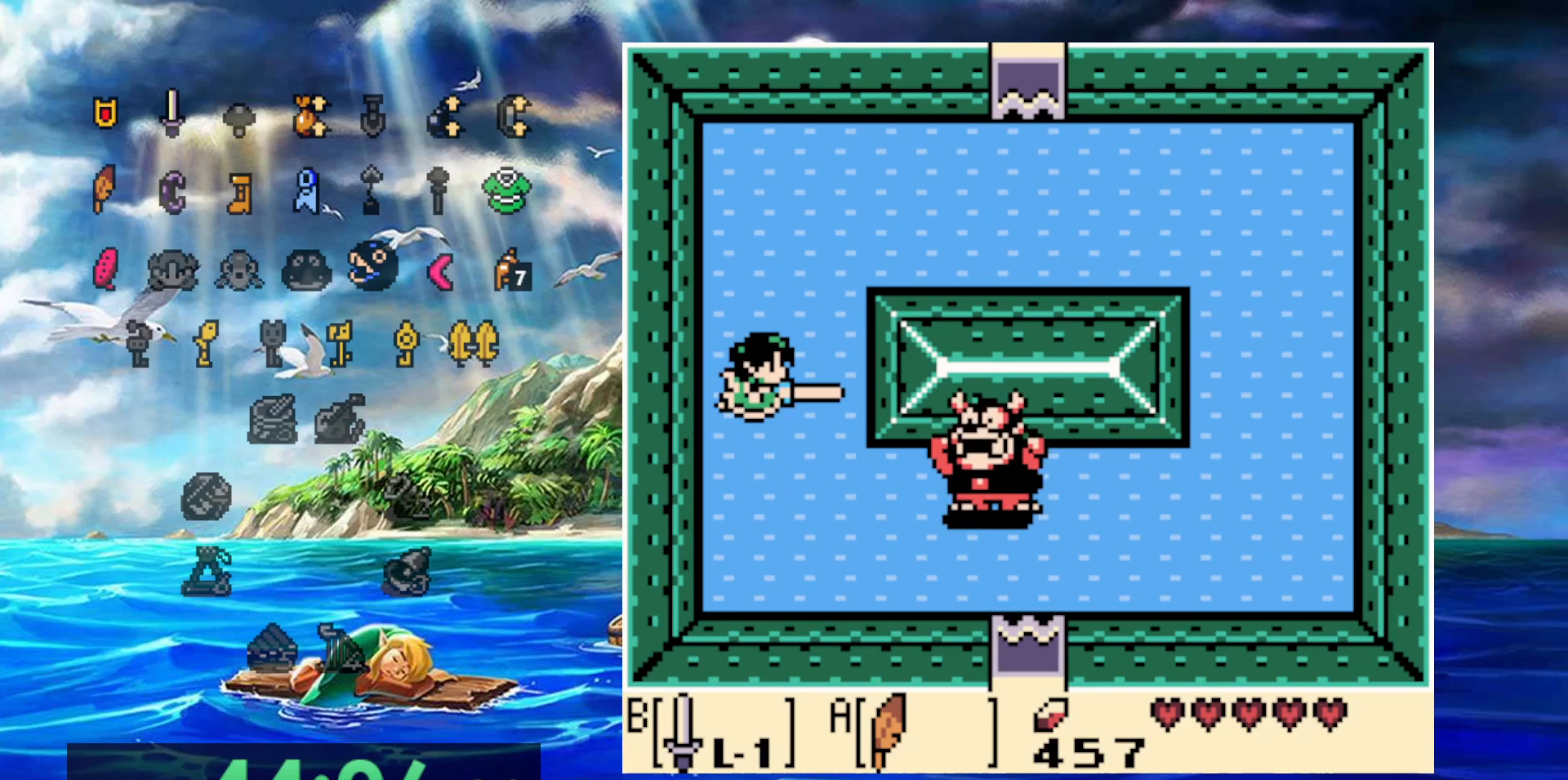
{"dt_ms": 500, "buttons": ["B", "DPAD_RIGHT"], "events": [[500, "DPAD_RIGHT", "down"]]}
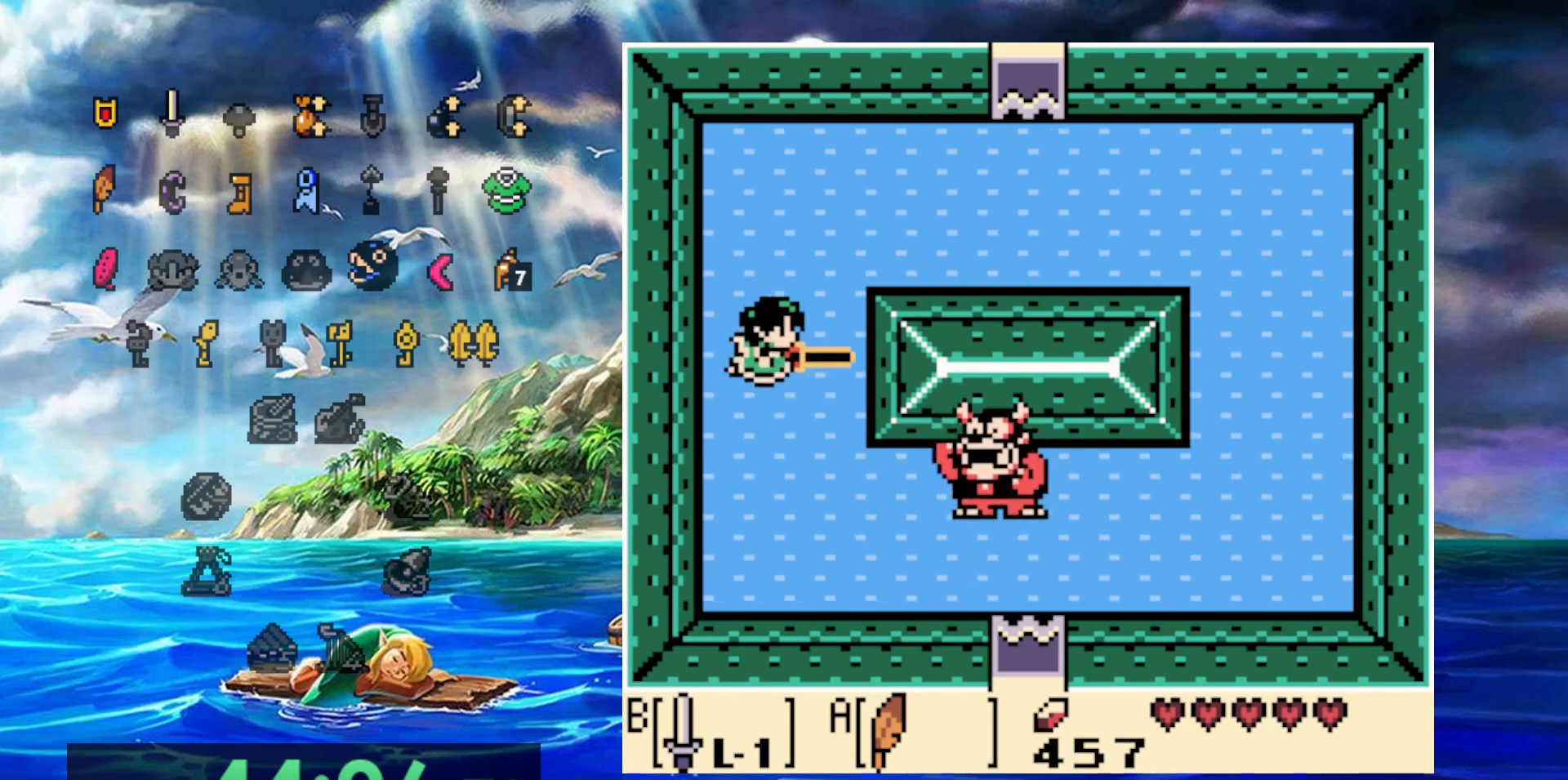
{"dt_ms": 500, "buttons": ["B"], "events": [[117, "DPAD_RIGHT", "up"]]}
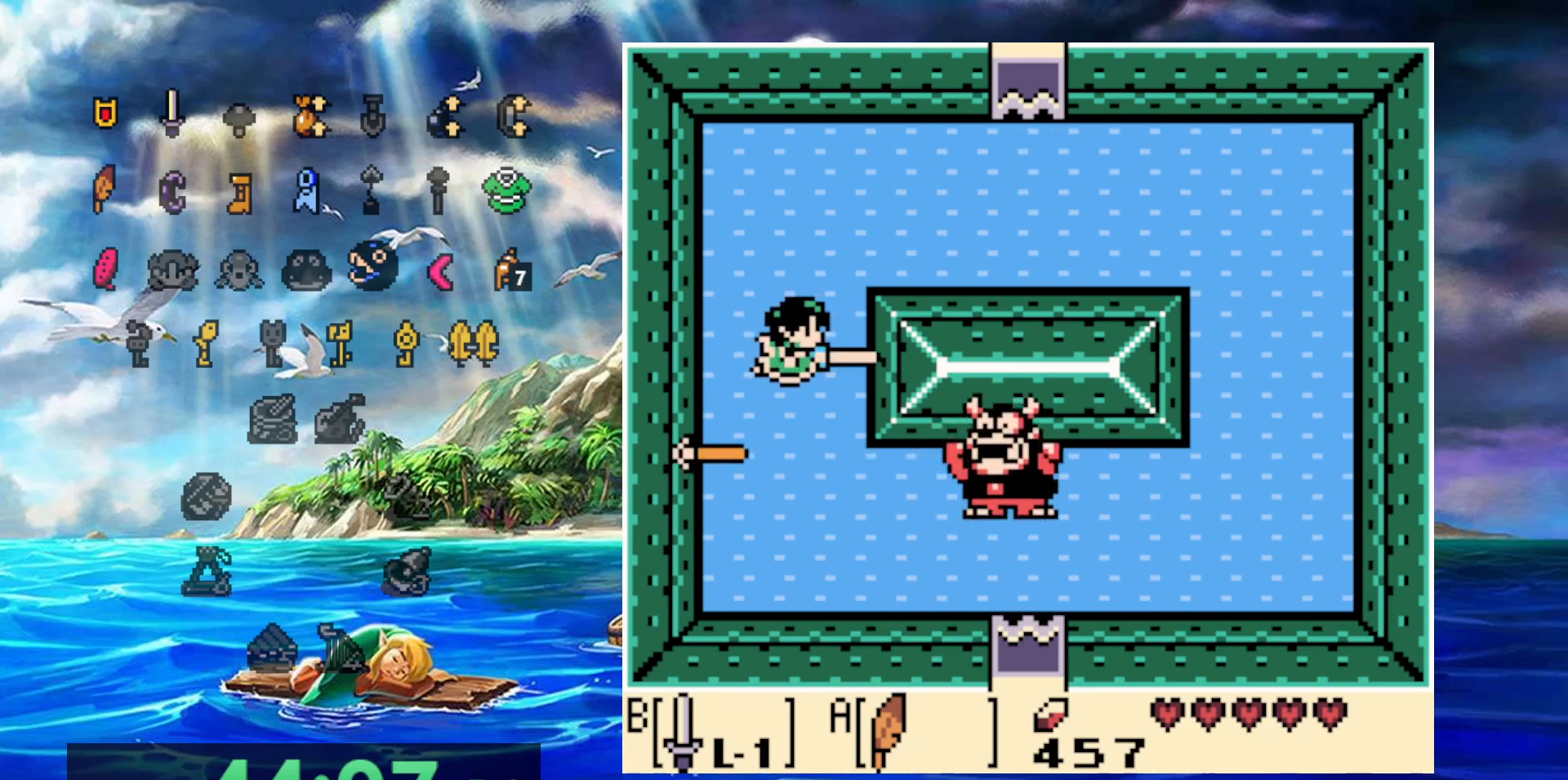
{"dt_ms": 500, "buttons": ["B"], "events": []}
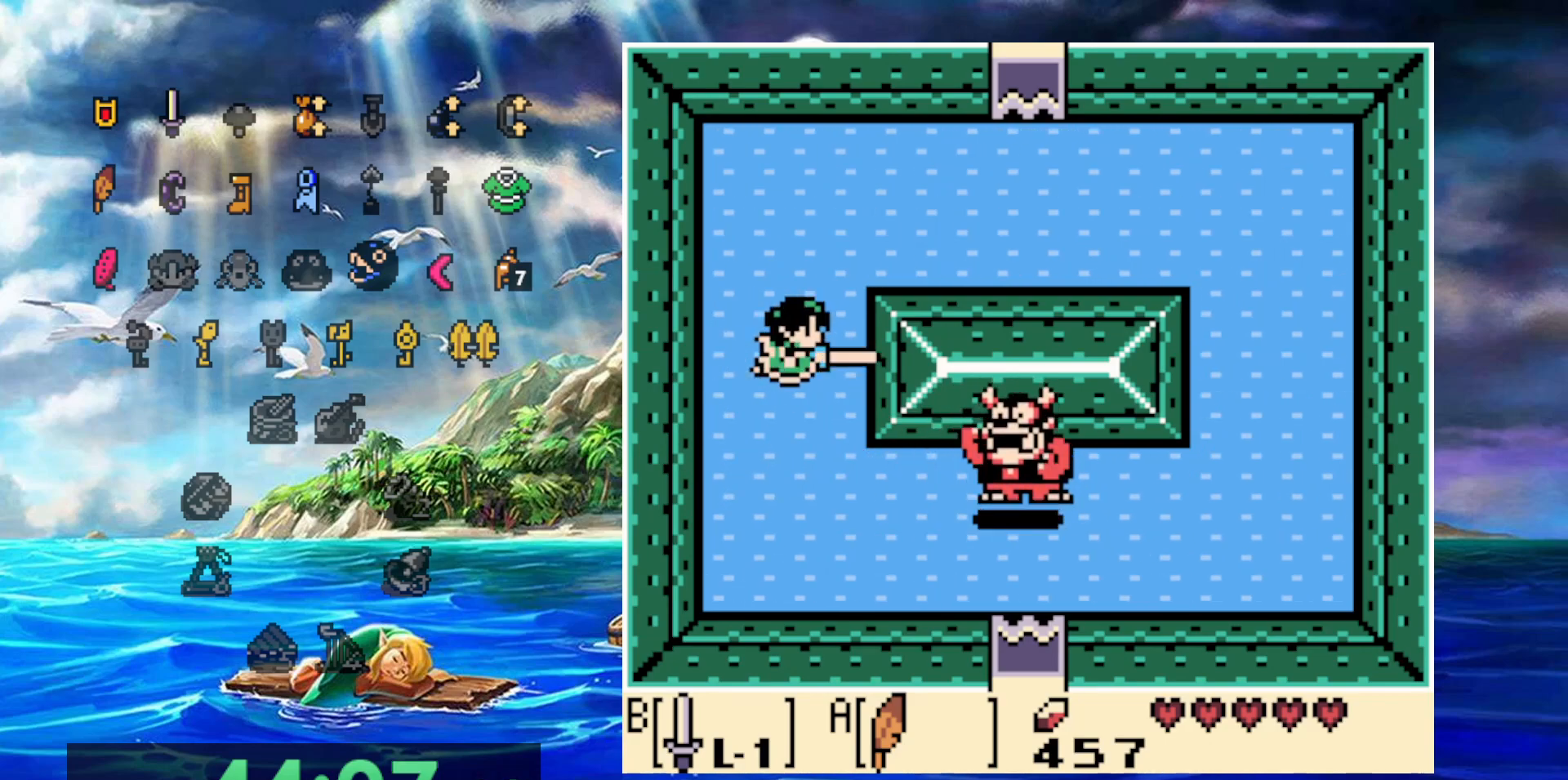
{"dt_ms": 500, "buttons": ["B"], "events": []}
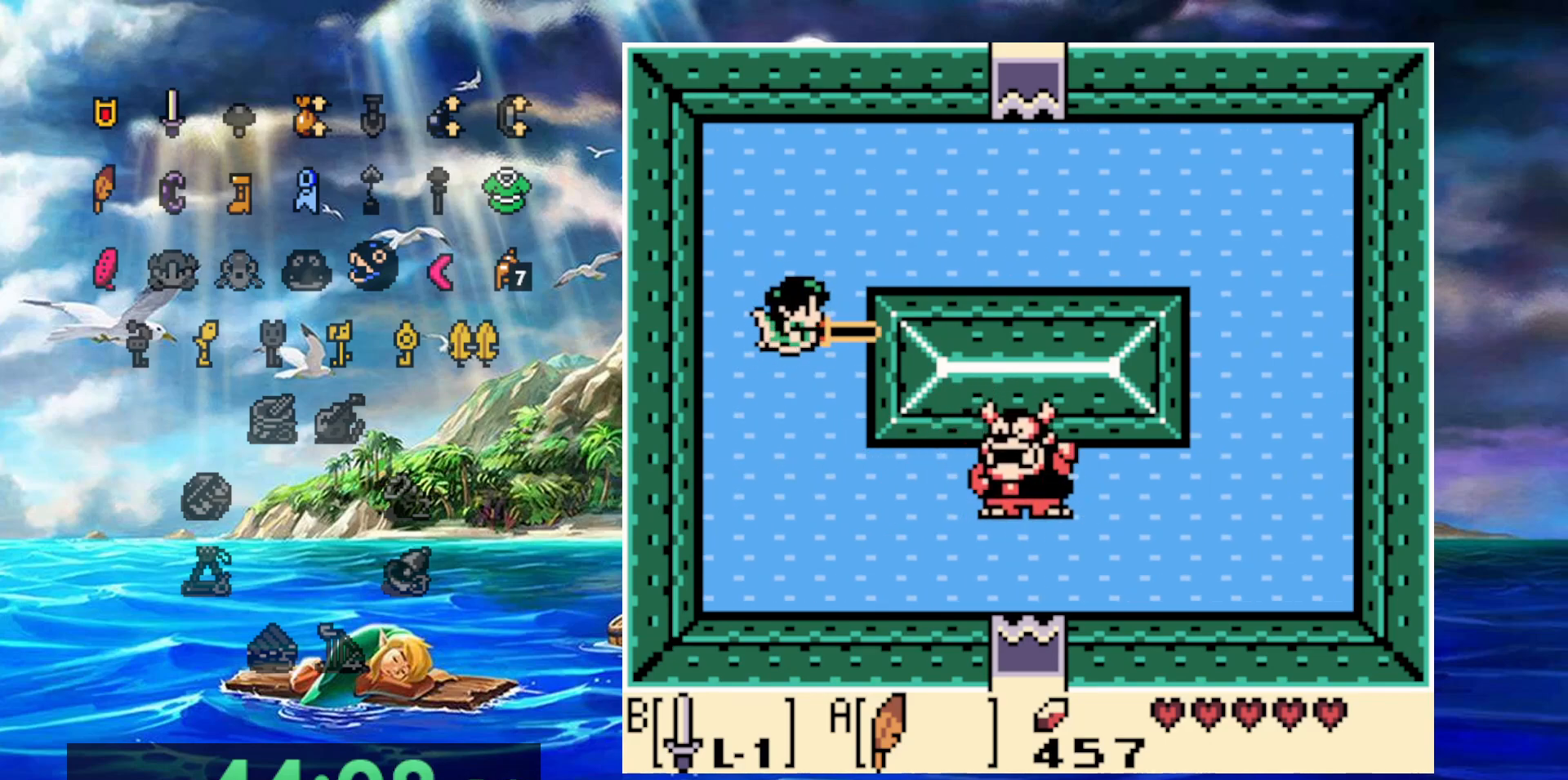
{"dt_ms": 500, "buttons": ["B"], "events": []}
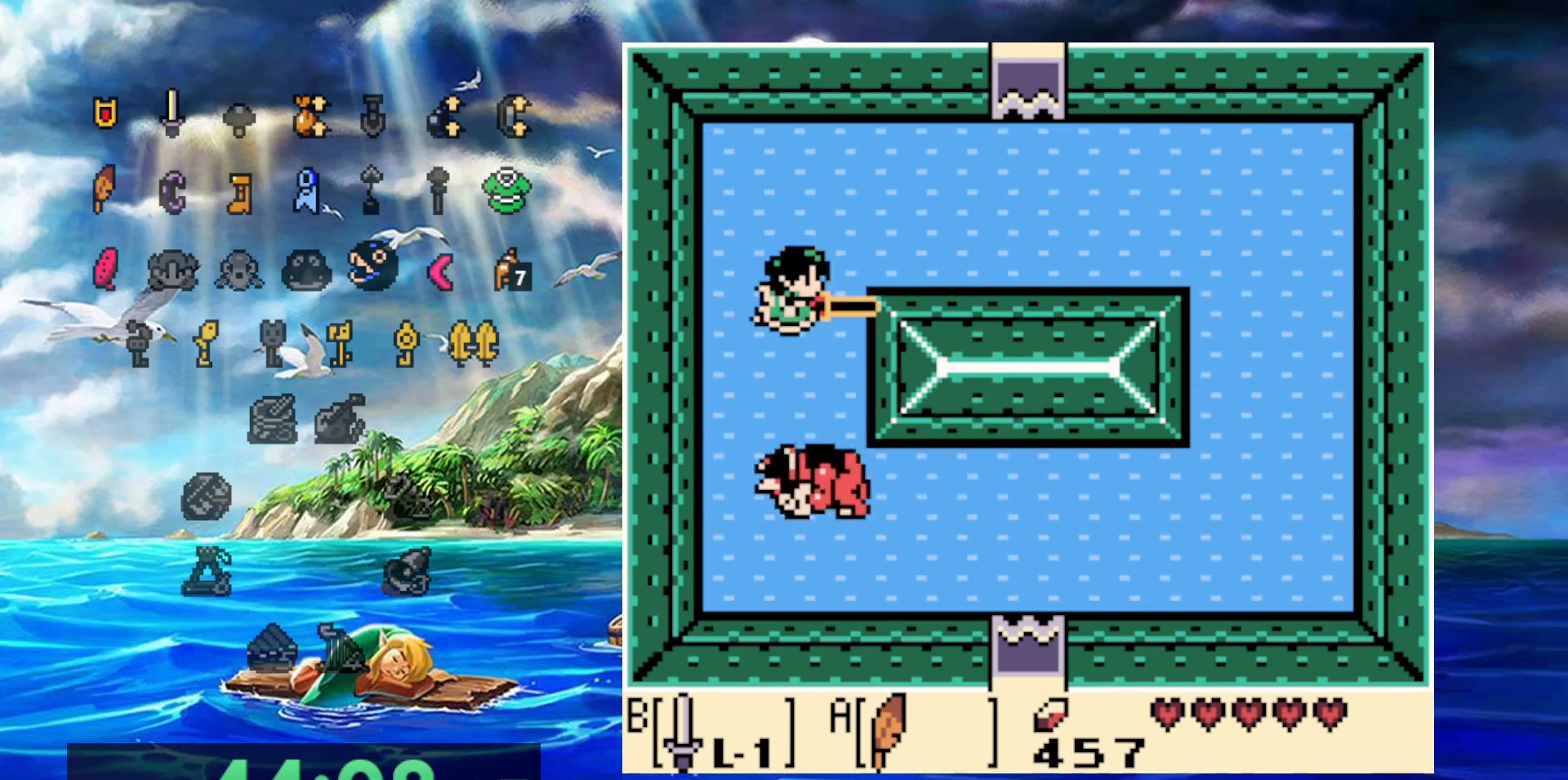
{"dt_ms": 500, "buttons": [], "events": [[317, "B", "up"]]}
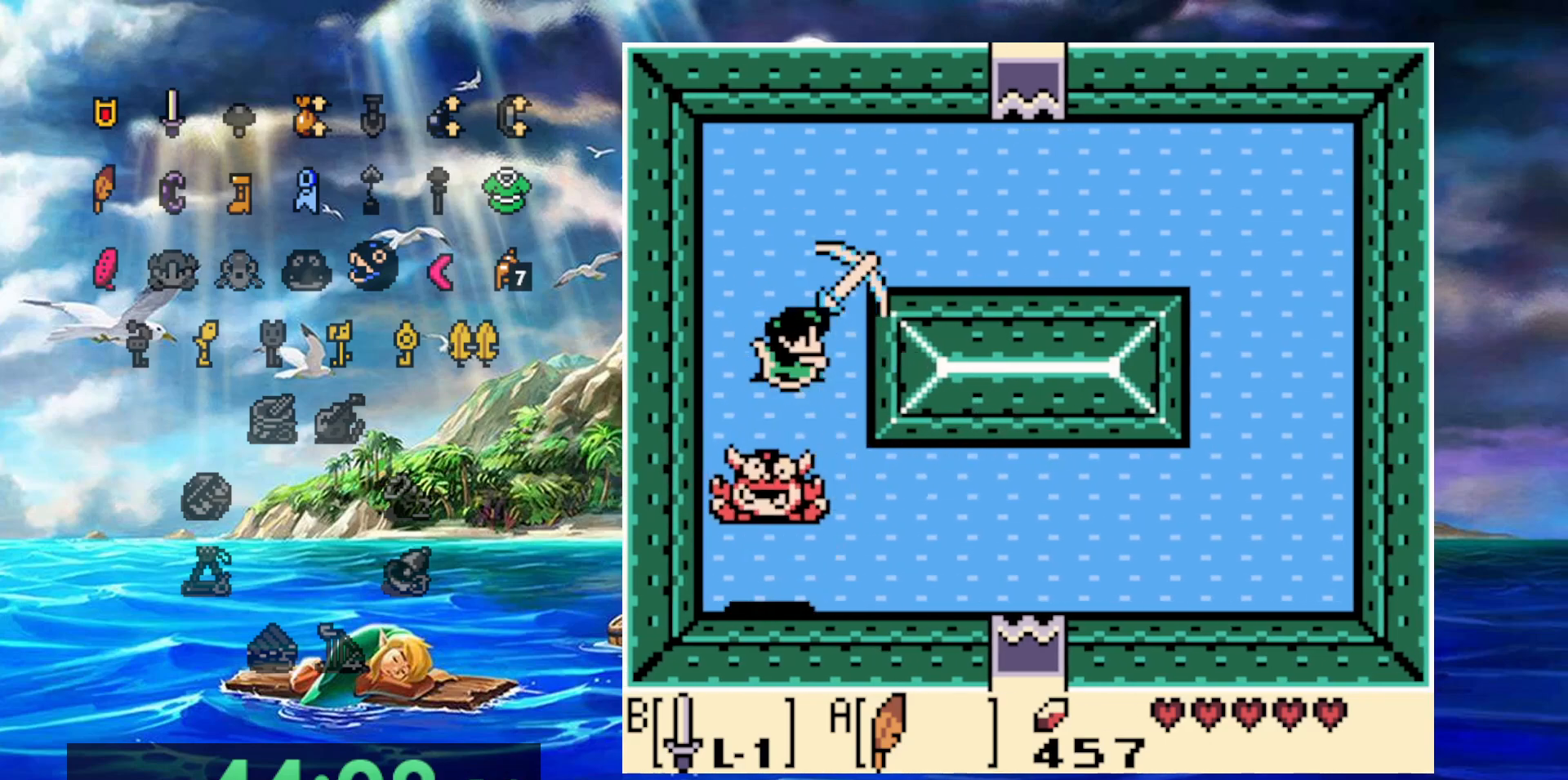
{"dt_ms": 500, "buttons": [], "events": []}
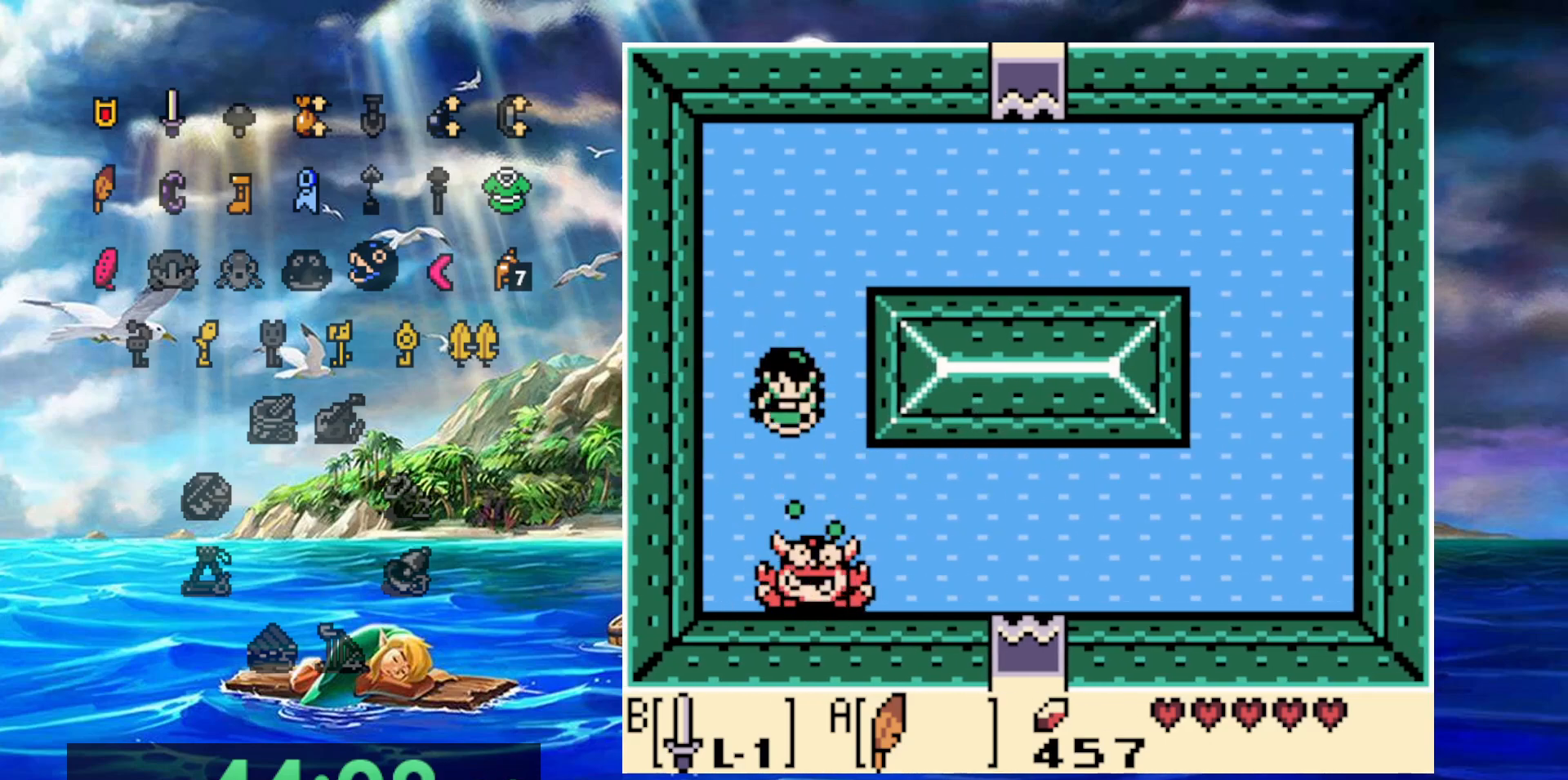
{"dt_ms": 500, "buttons": [], "events": [[250, "B", "down"], [350, "B", "up"], [400, "B", "down"], [483, "B", "up"]]}
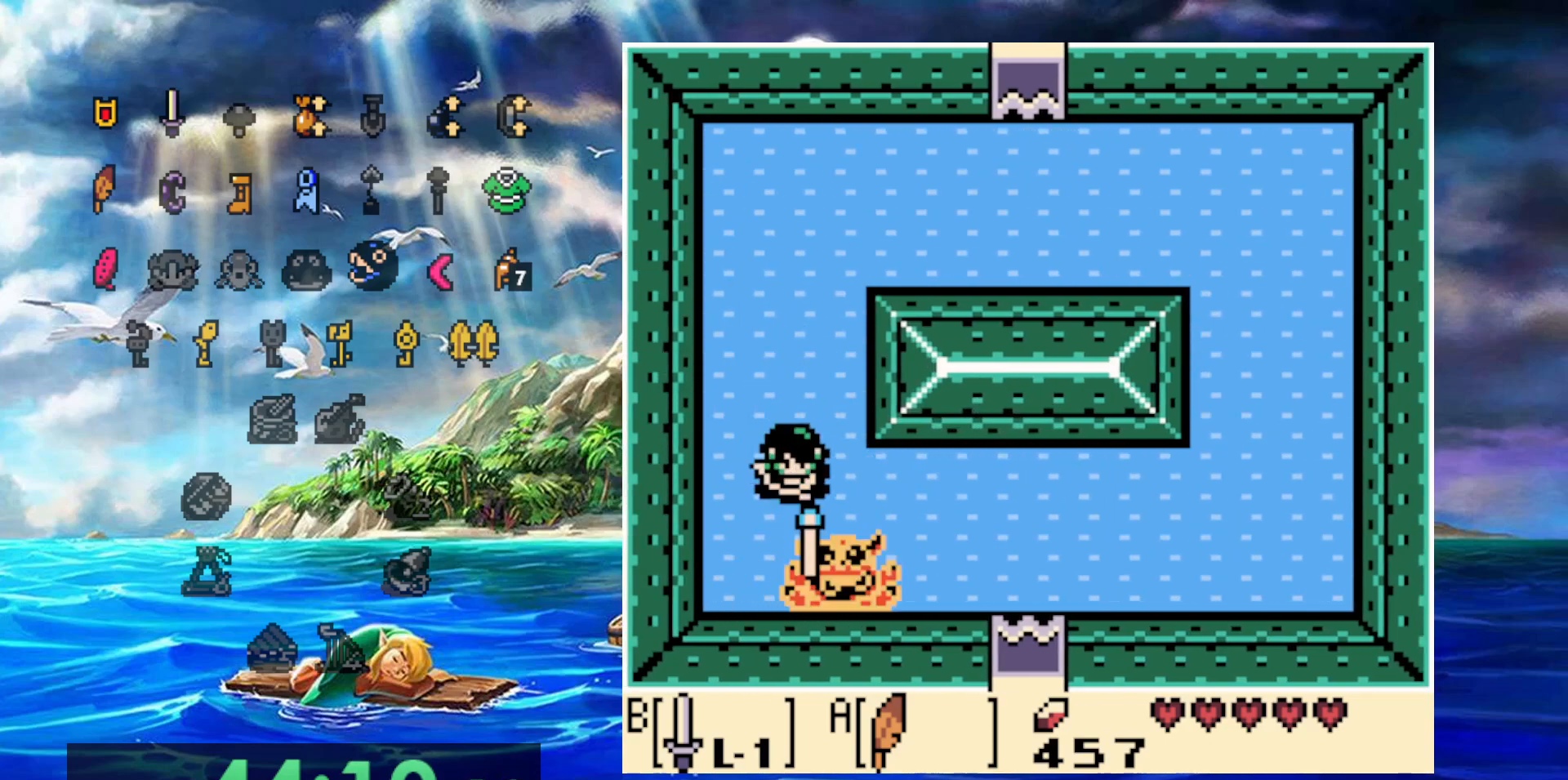
{"dt_ms": 500, "buttons": ["B"], "events": [[67, "B", "down"], [133, "B", "up"], [183, "B", "down"], [250, "B", "up"], [300, "B", "down"], [400, "B", "up"], [467, "B", "down"]]}
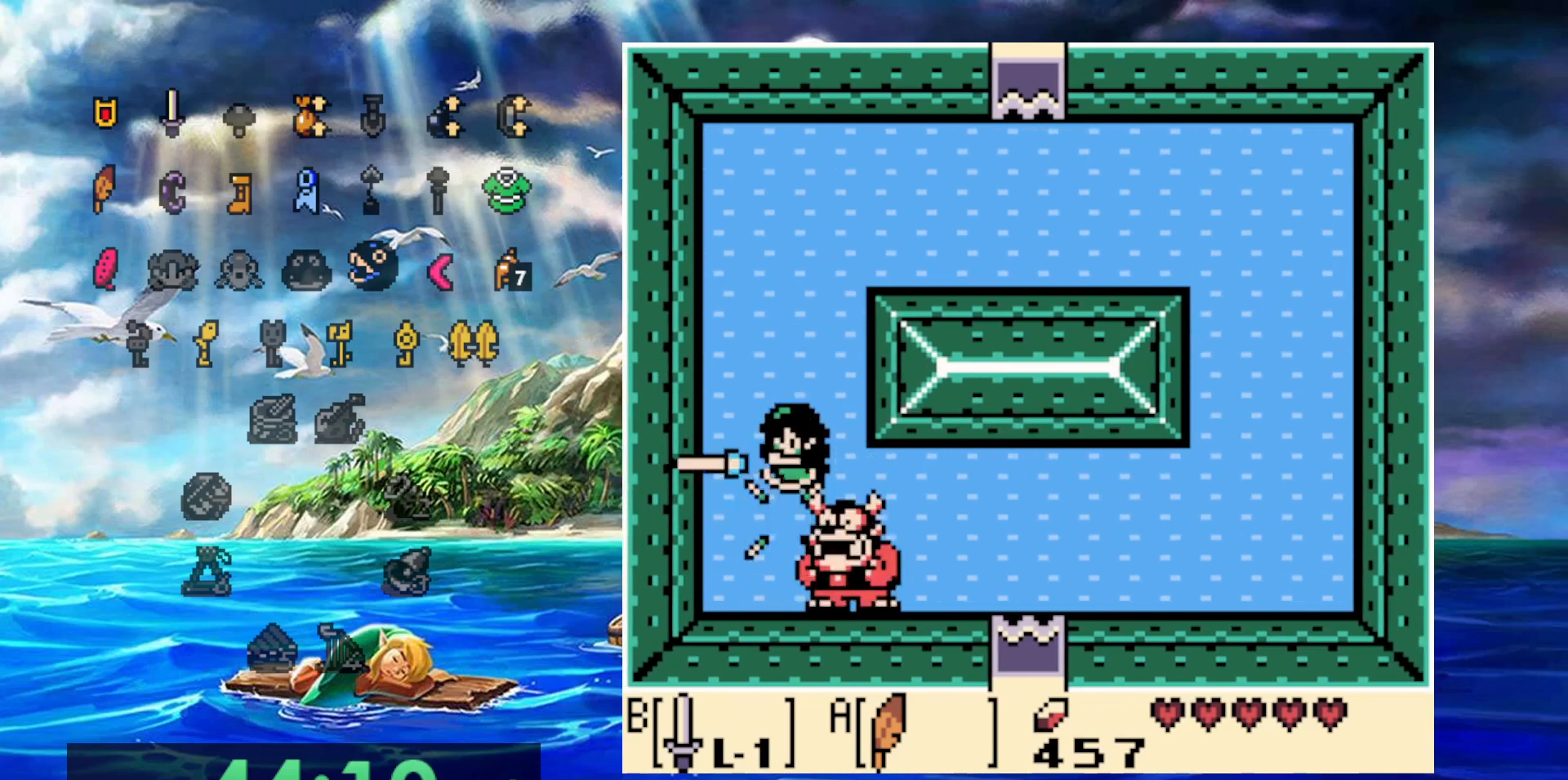
{"dt_ms": 500, "buttons": [], "events": [[17, "B", "up"], [167, "DPAD_RIGHT", "down"], [433, "DPAD_RIGHT", "up"]]}
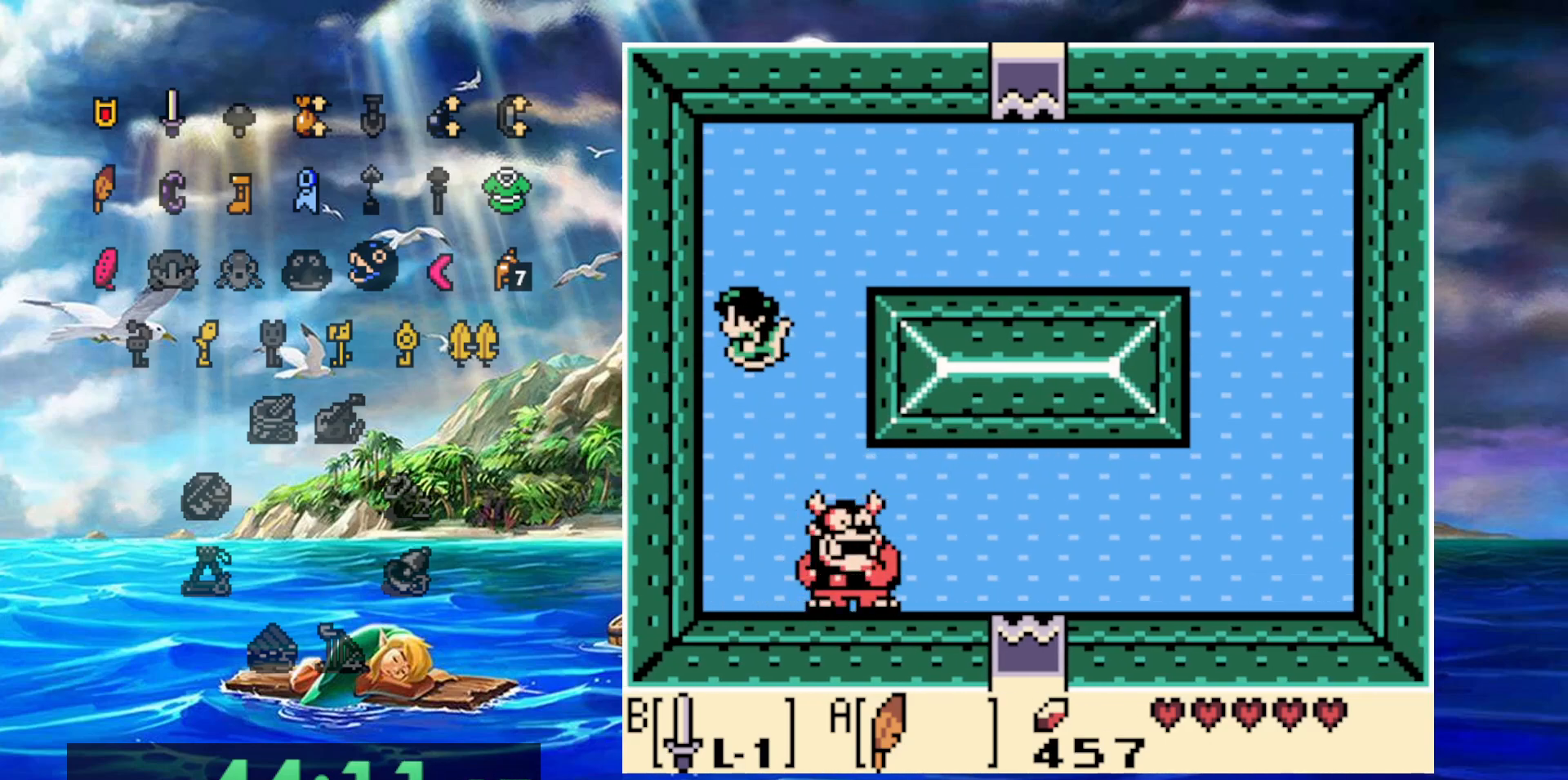
{"dt_ms": 500, "buttons": ["DPAD_RIGHT"], "events": [[367, "DPAD_RIGHT", "down"]]}
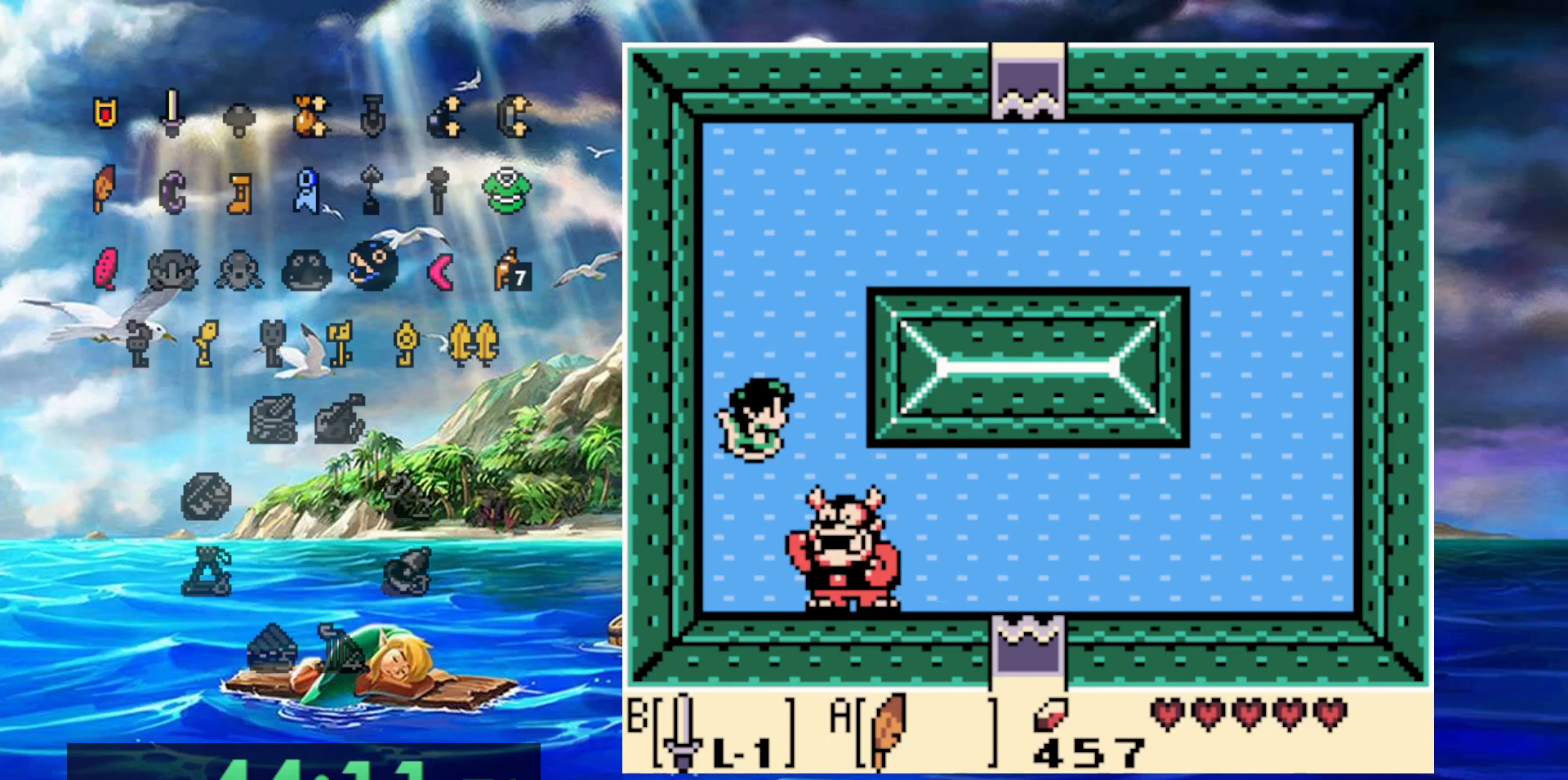
{"dt_ms": 500, "buttons": [], "events": [[17, "DPAD_RIGHT", "up"]]}
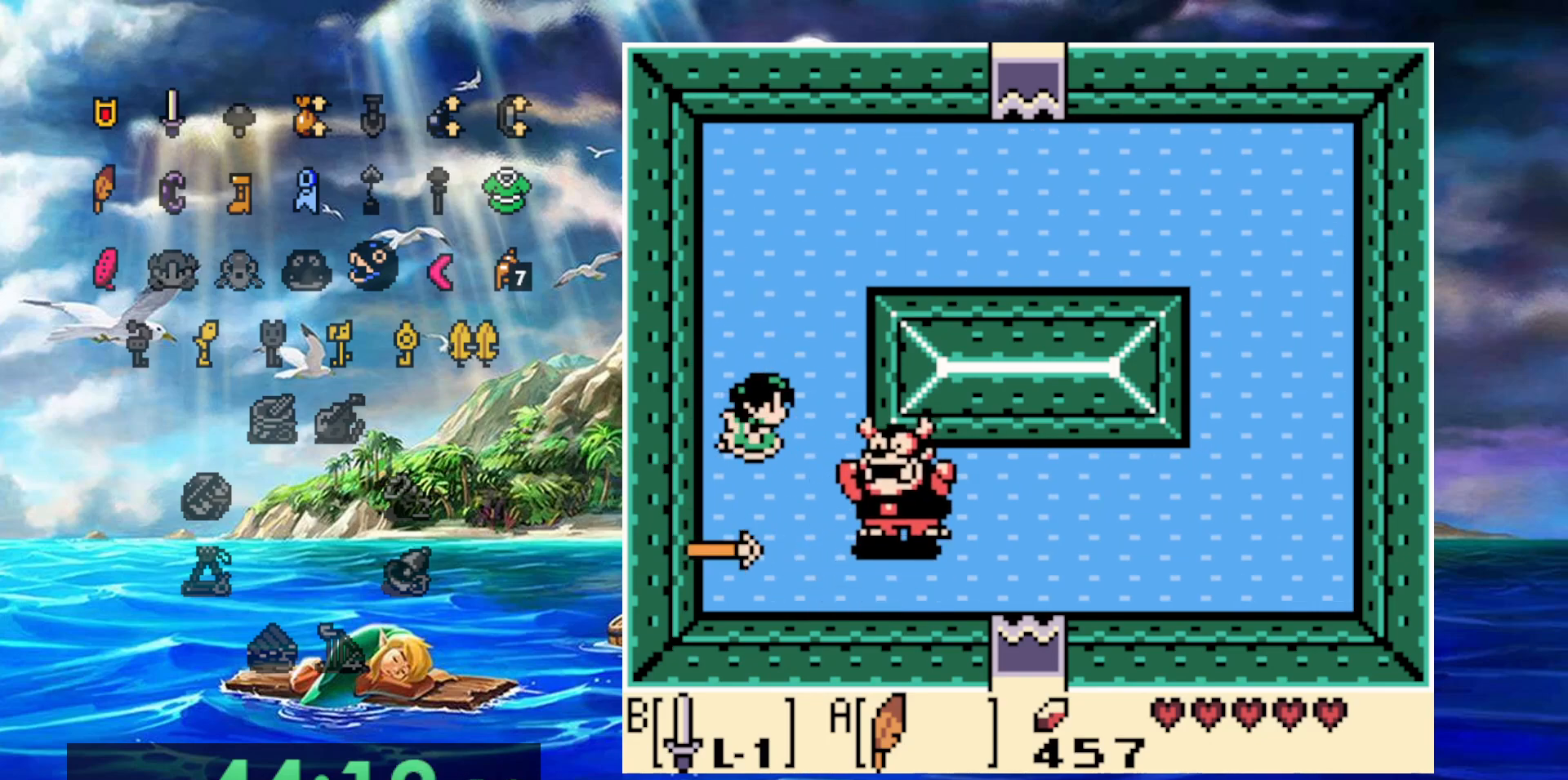
{"dt_ms": 500, "buttons": [], "events": []}
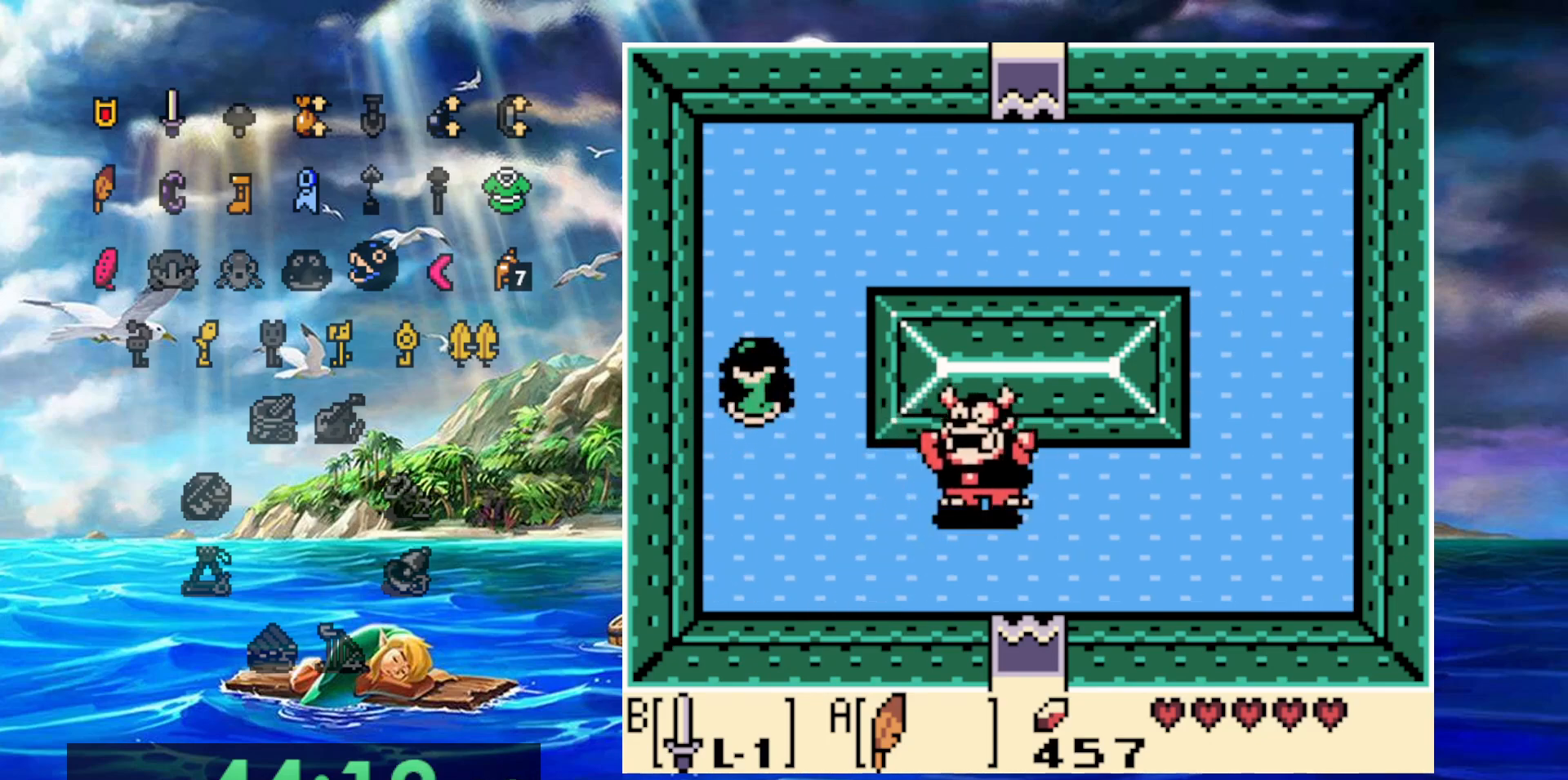
{"dt_ms": 500, "buttons": []}
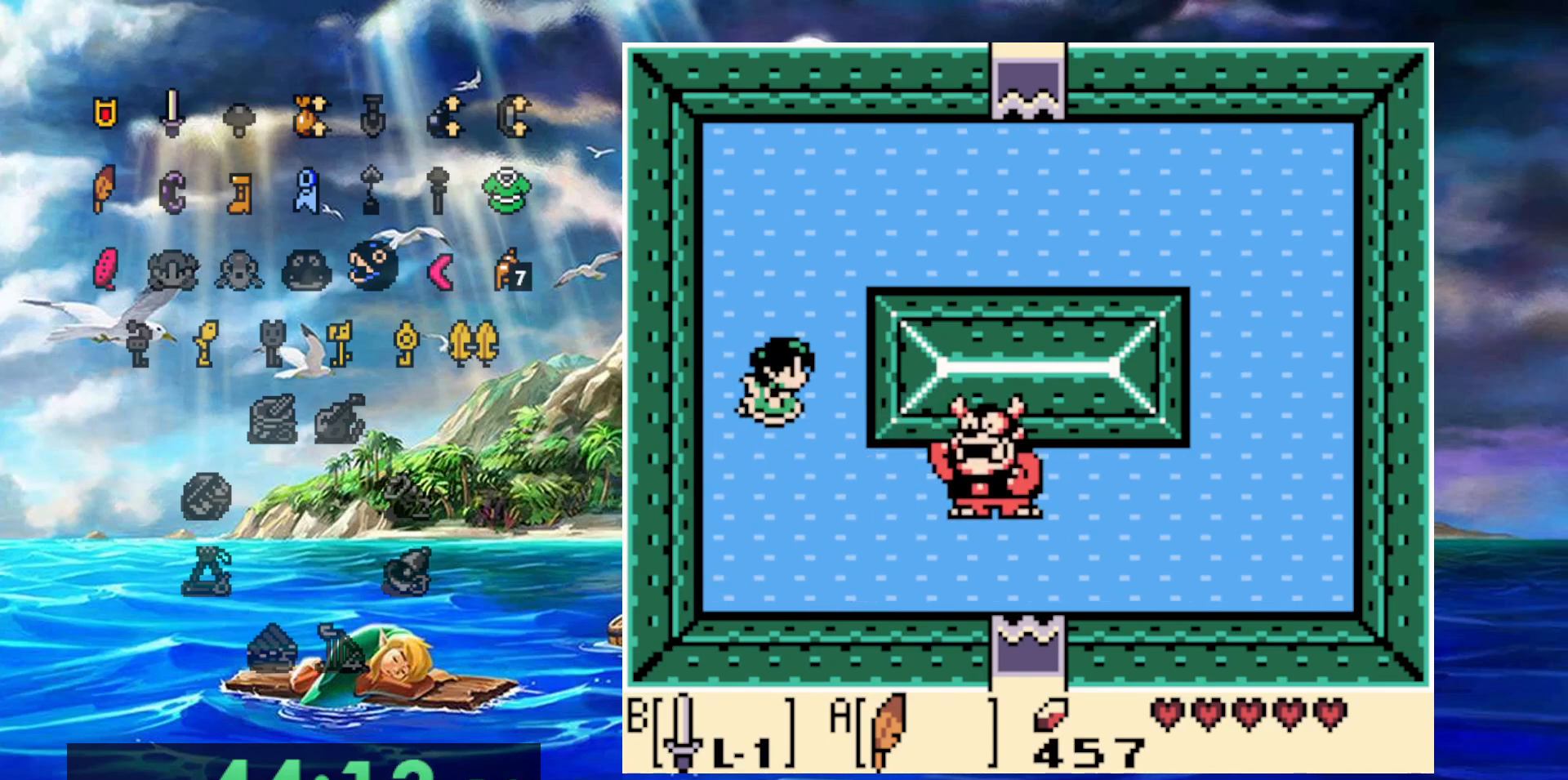
{"dt_ms": 500, "buttons": [], "events": []}
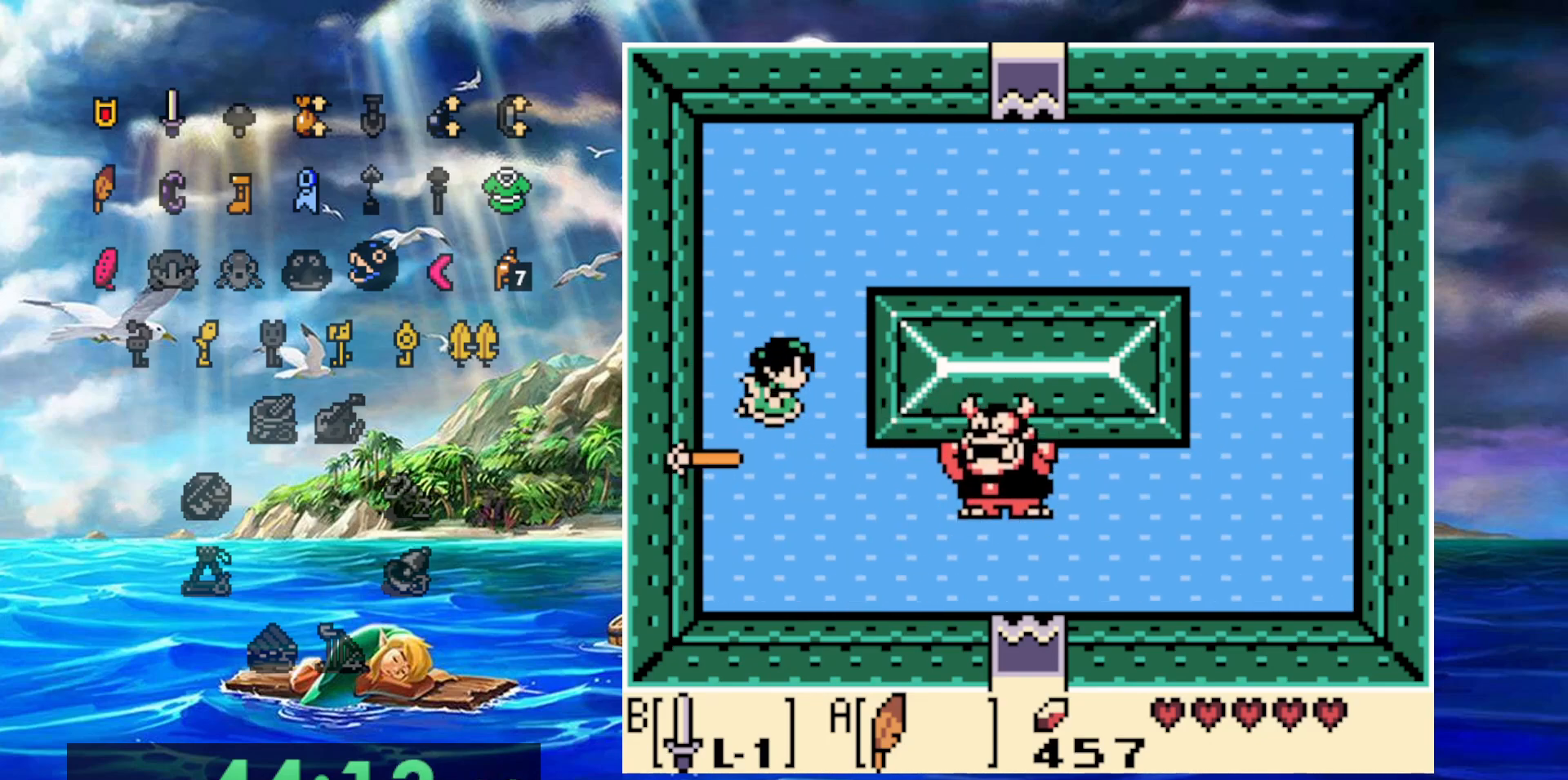
{"dt_ms": 500, "buttons": [], "events": []}